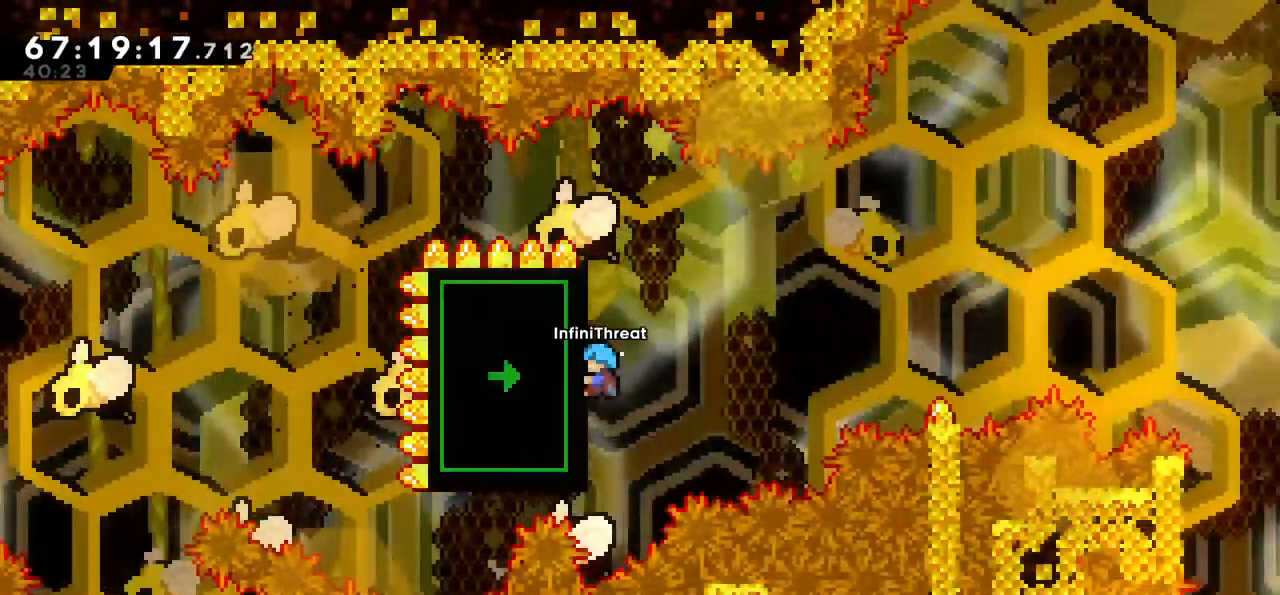
Gameplay with keyboard; each line is a JSON object with the keys held at the frame after it. "events" lists presses ("down") and releases ("up") of "dash", "demo", "down", "grab", "jump", "left", "right" and "up" between this image and that frame as [ms after this image, input, new state], when the widget could be followed in between. No other keys are recorded. Mouse input is not recorded. Key names are as the overlay labels them; some are game actions (e.g. jump) rather than physical keys.
{"keys": ["grab"], "events": [[83, "up", "up"]]}
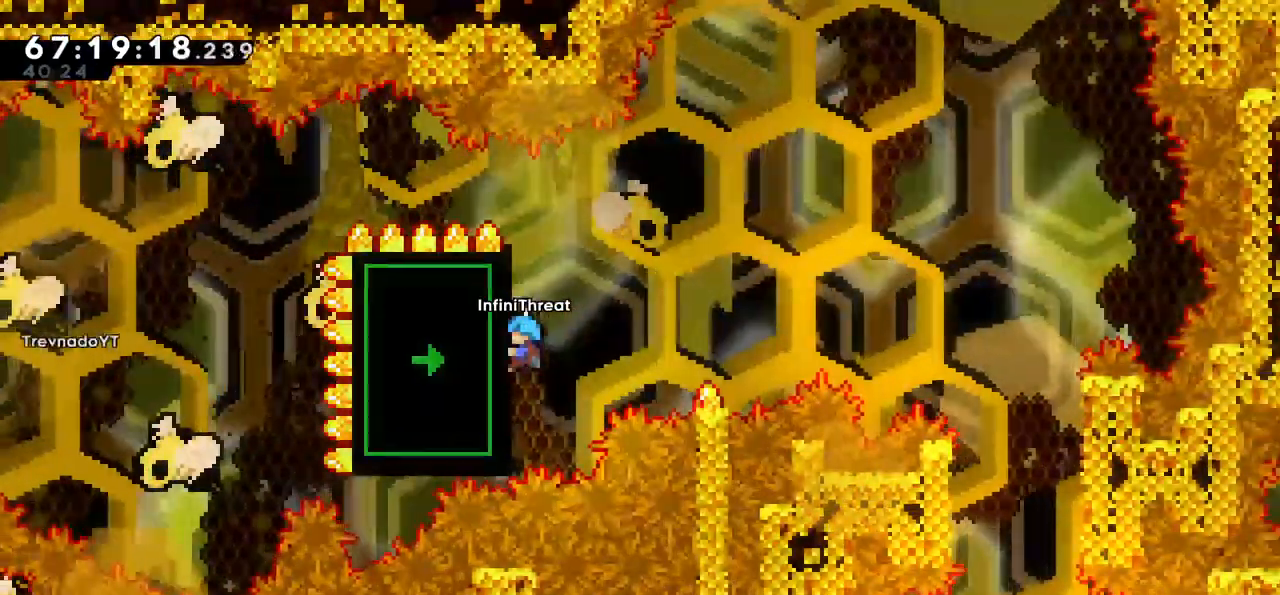
{"keys": ["jump", "right"], "events": [[333, "right", "down"], [417, "grab", "up"], [417, "jump", "down"]]}
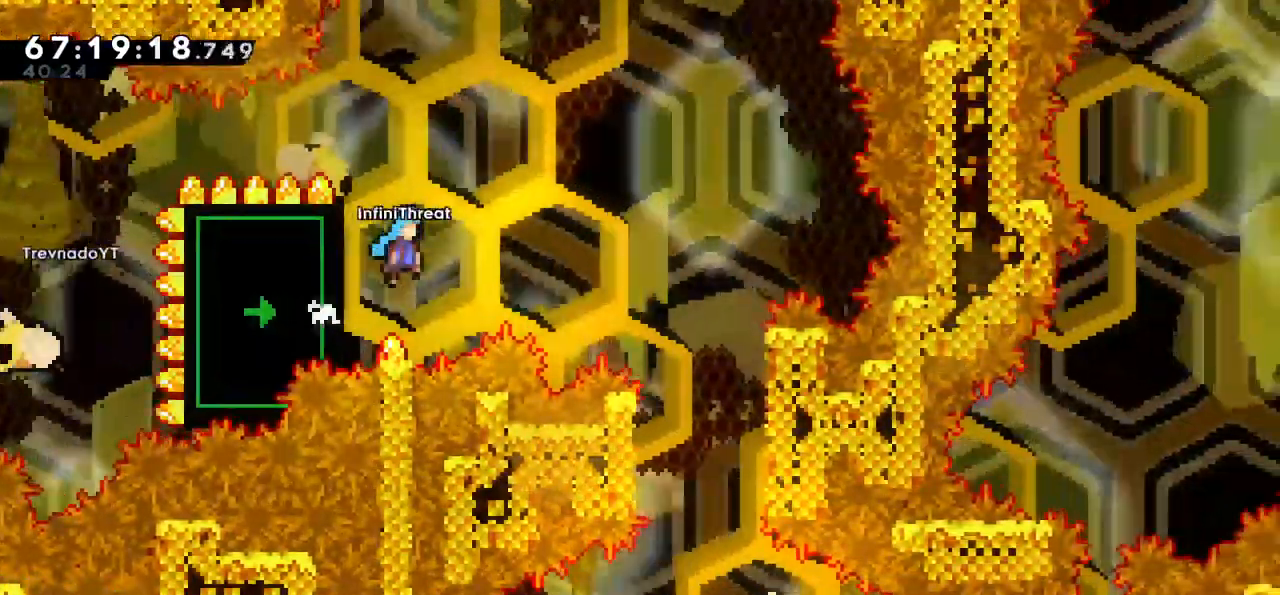
{"keys": ["jump", "right"], "events": []}
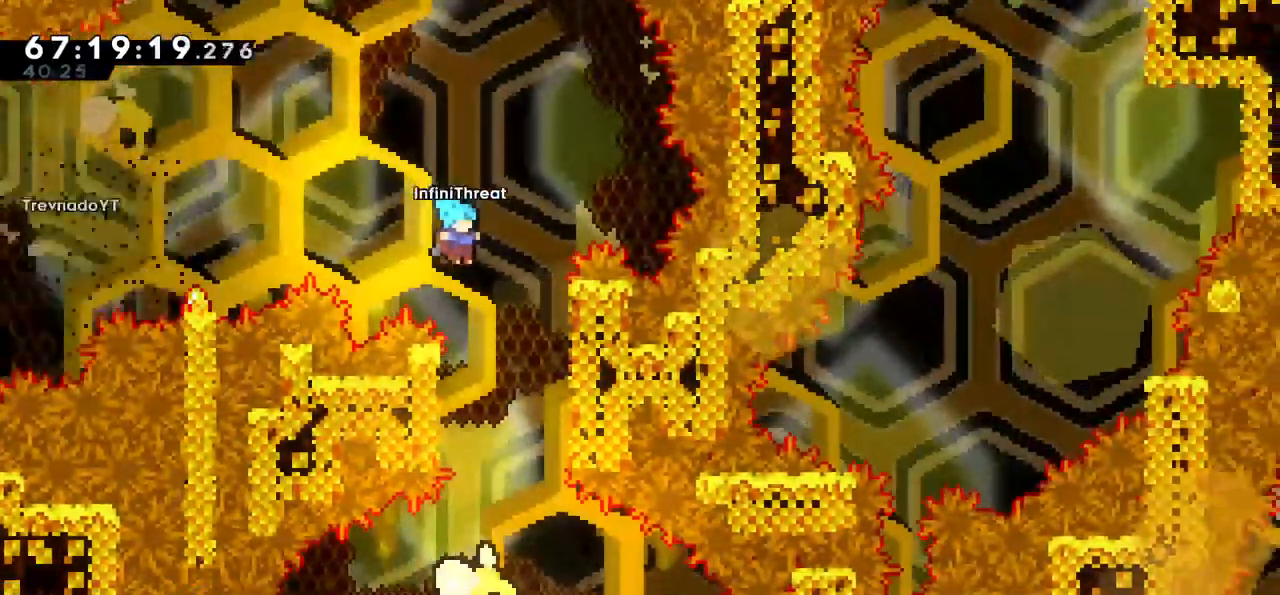
{"keys": ["grab"], "events": [[167, "grab", "down"], [167, "jump", "up"], [367, "down", "down"], [400, "right", "up"], [500, "down", "up"]]}
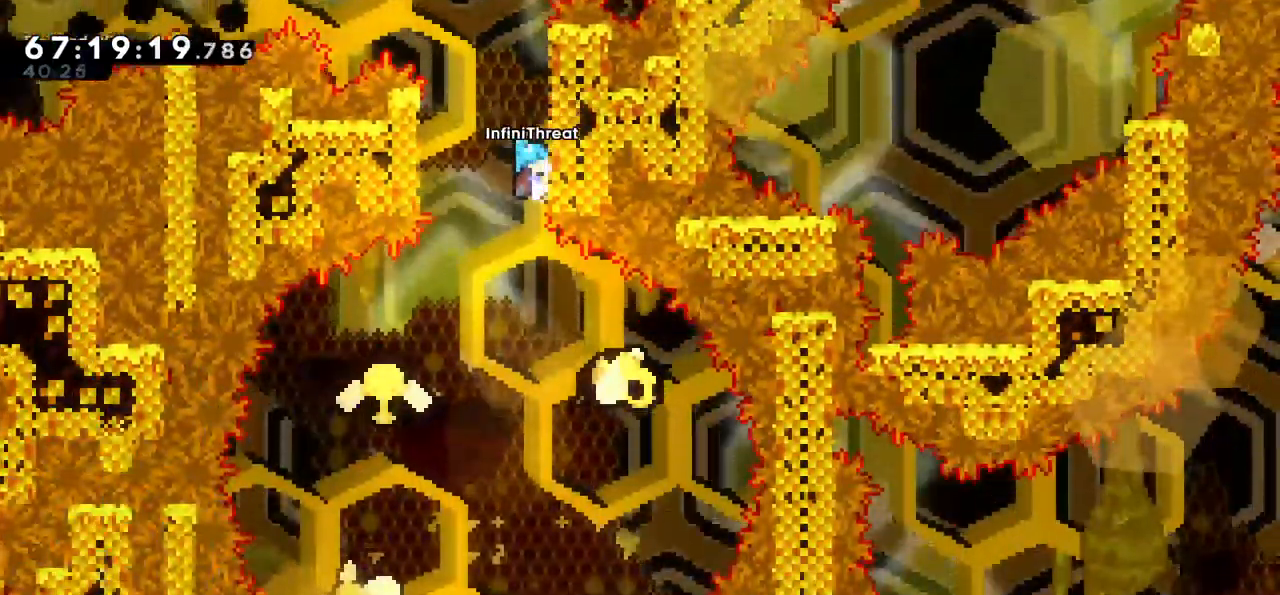
{"keys": ["grab"], "events": []}
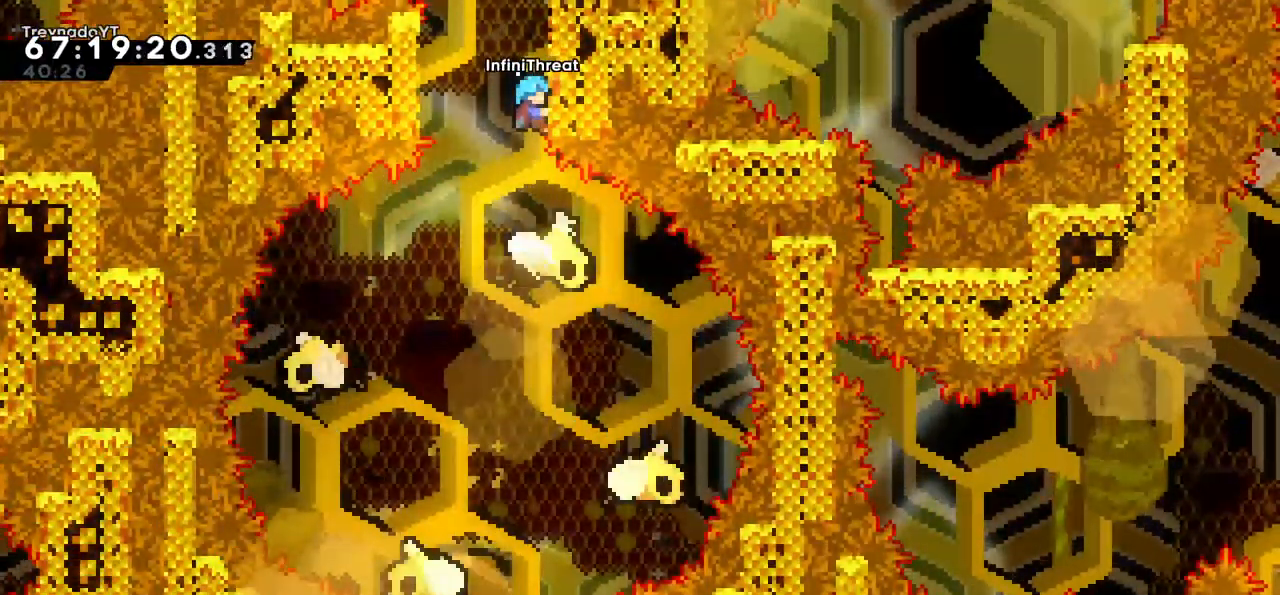
{"keys": ["grab"], "events": []}
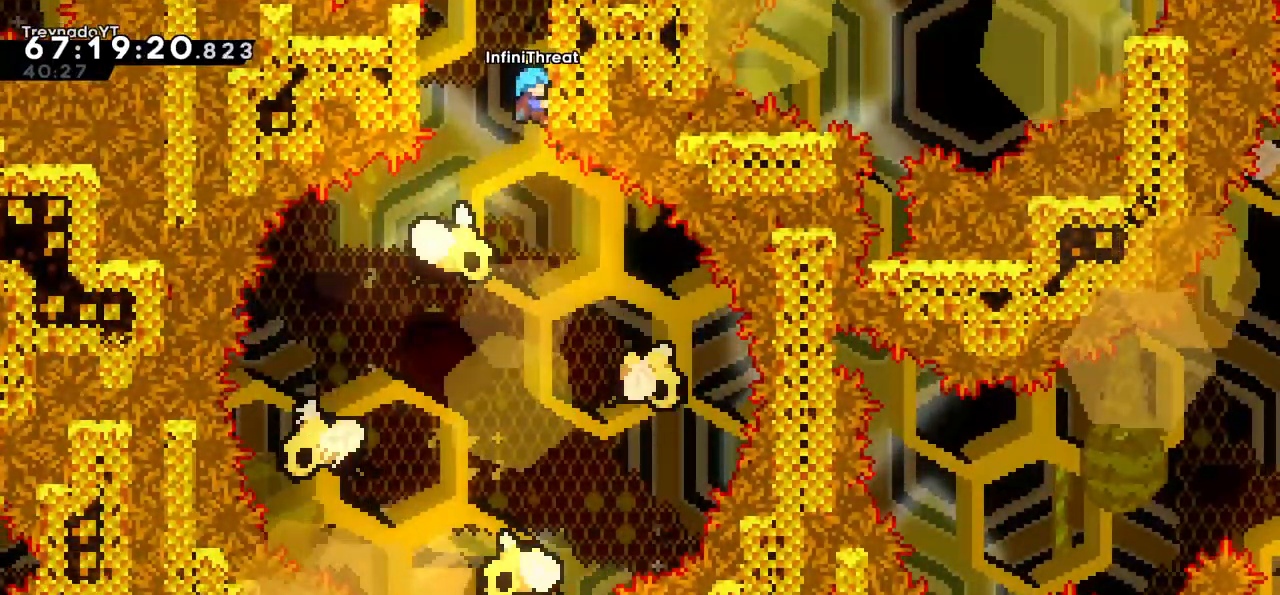
{"keys": [], "events": [[400, "grab", "up"]]}
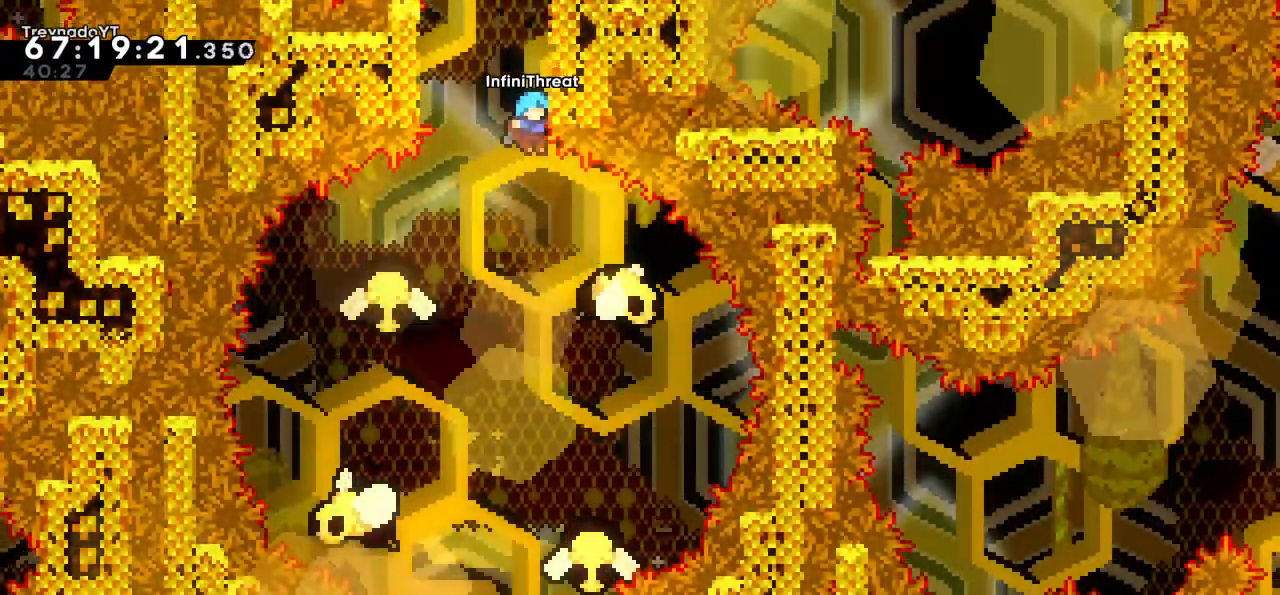
{"keys": [], "events": []}
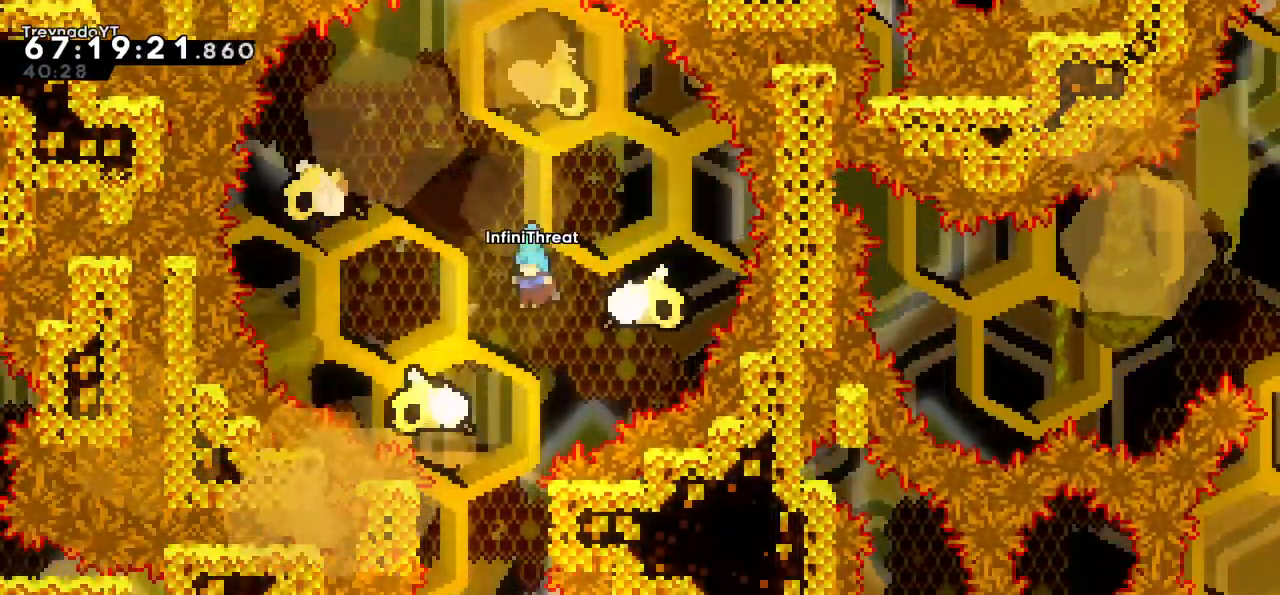
{"keys": [], "events": [[17, "left", "down"], [100, "left", "up"]]}
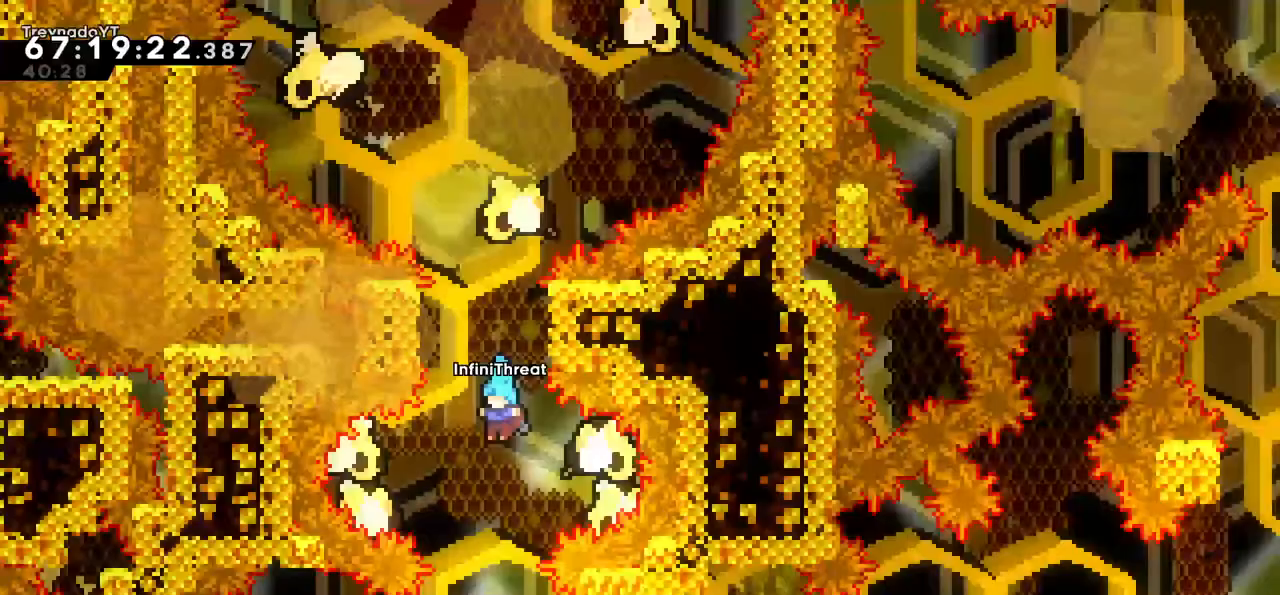
{"keys": ["left"], "events": [[67, "left", "down"], [167, "left", "up"], [400, "left", "down"]]}
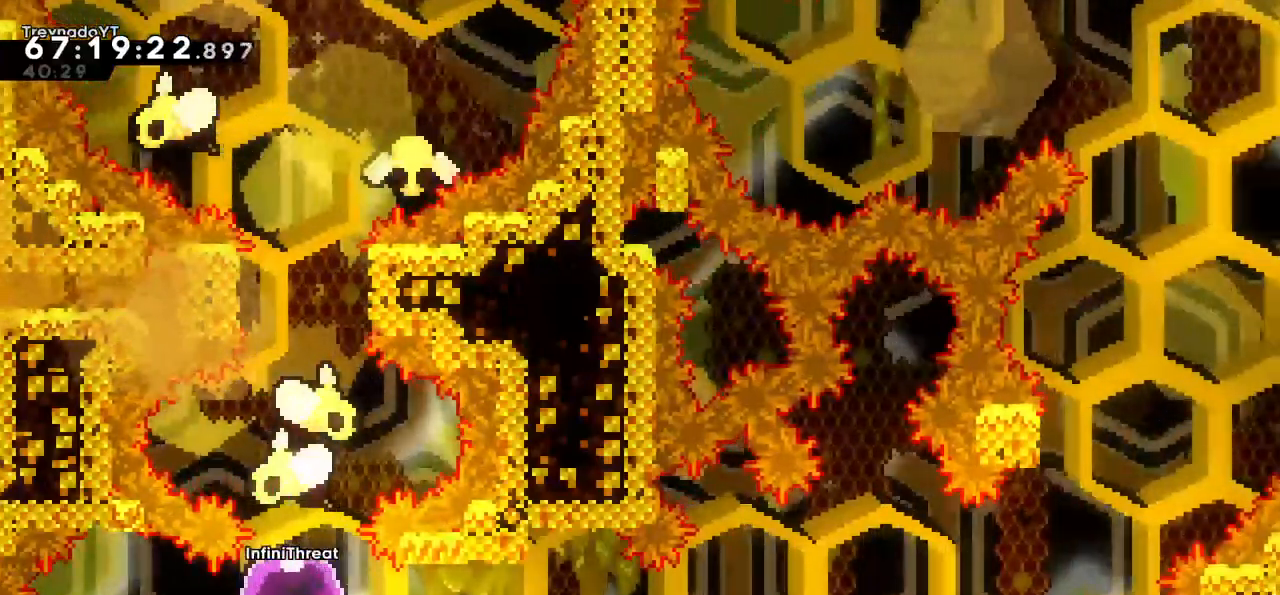
{"keys": ["right"], "events": [[367, "left", "up"], [417, "right", "down"]]}
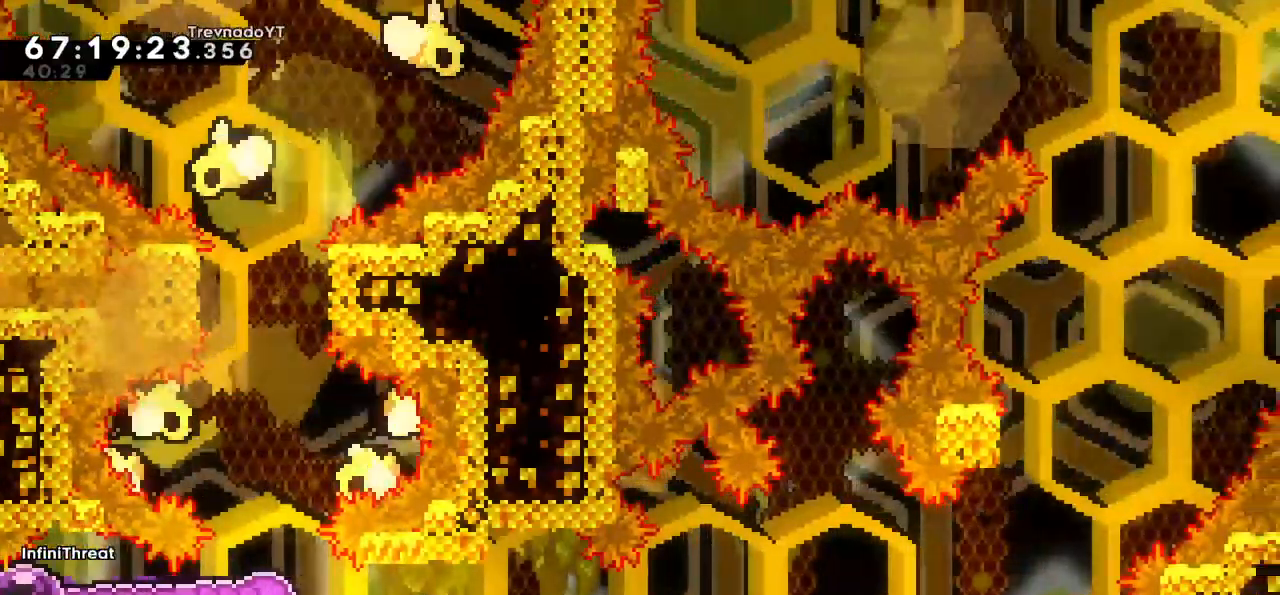
{"keys": ["right"], "events": [[250, "down", "down"], [350, "dash", "down"], [483, "dash", "up"], [483, "down", "up"]]}
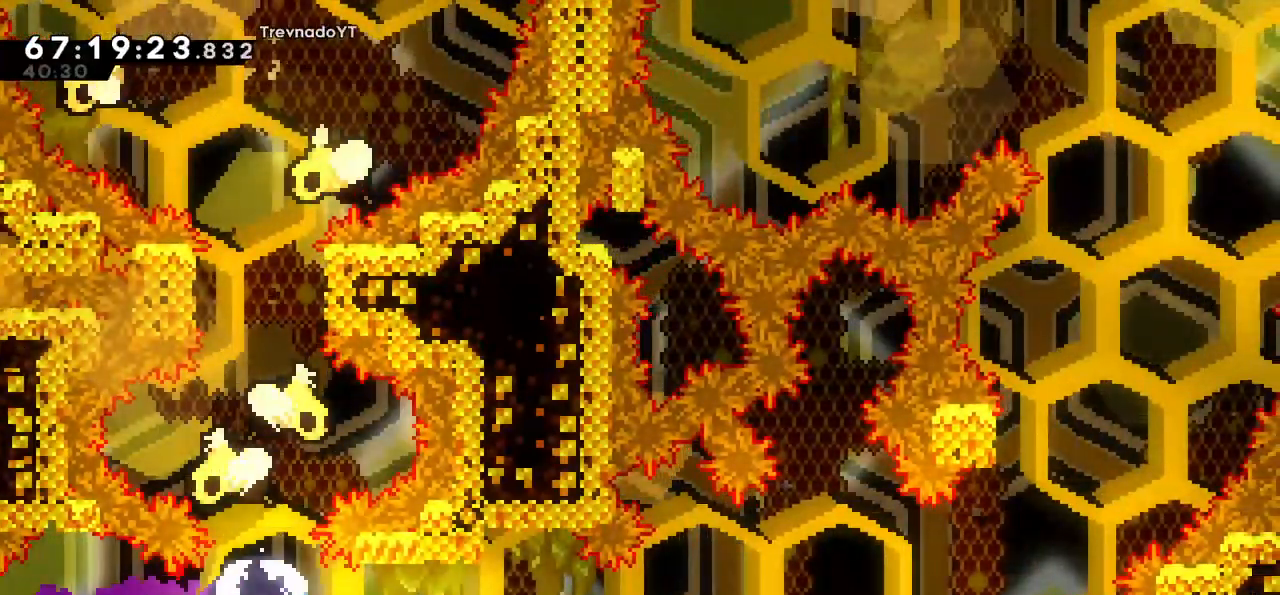
{"keys": ["grab", "jump", "right", "up"], "events": [[33, "jump", "down"], [467, "up", "down"], [500, "grab", "down"]]}
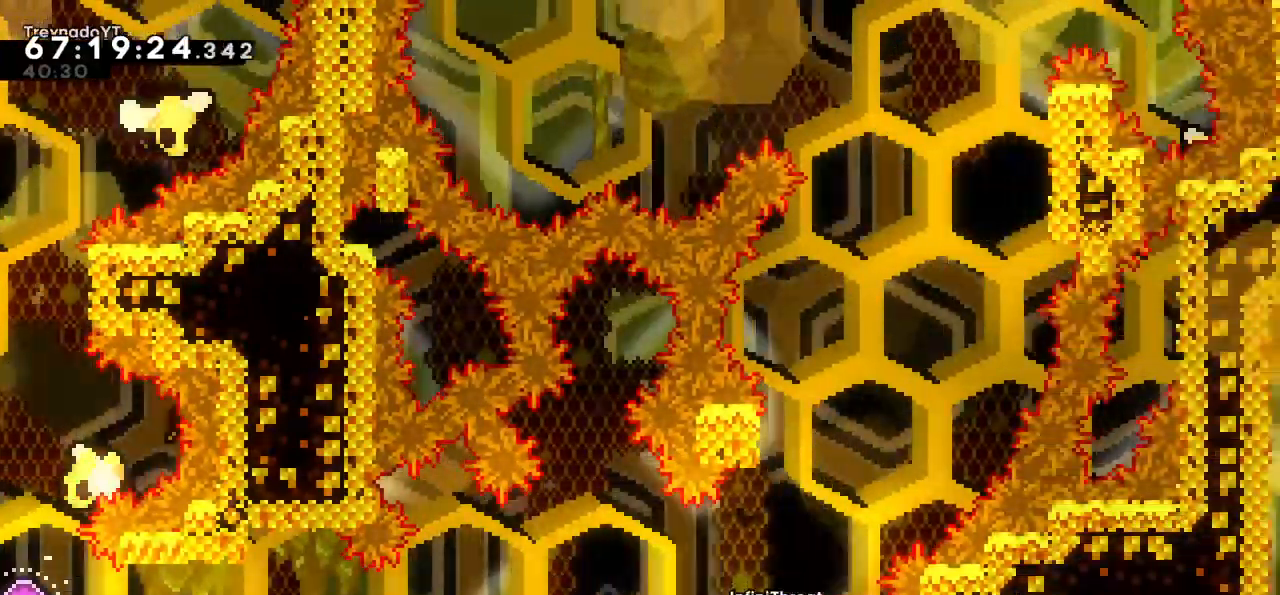
{"keys": ["jump"], "events": [[50, "jump", "up"], [83, "right", "up"], [283, "up", "up"], [467, "grab", "up"], [467, "jump", "down"]]}
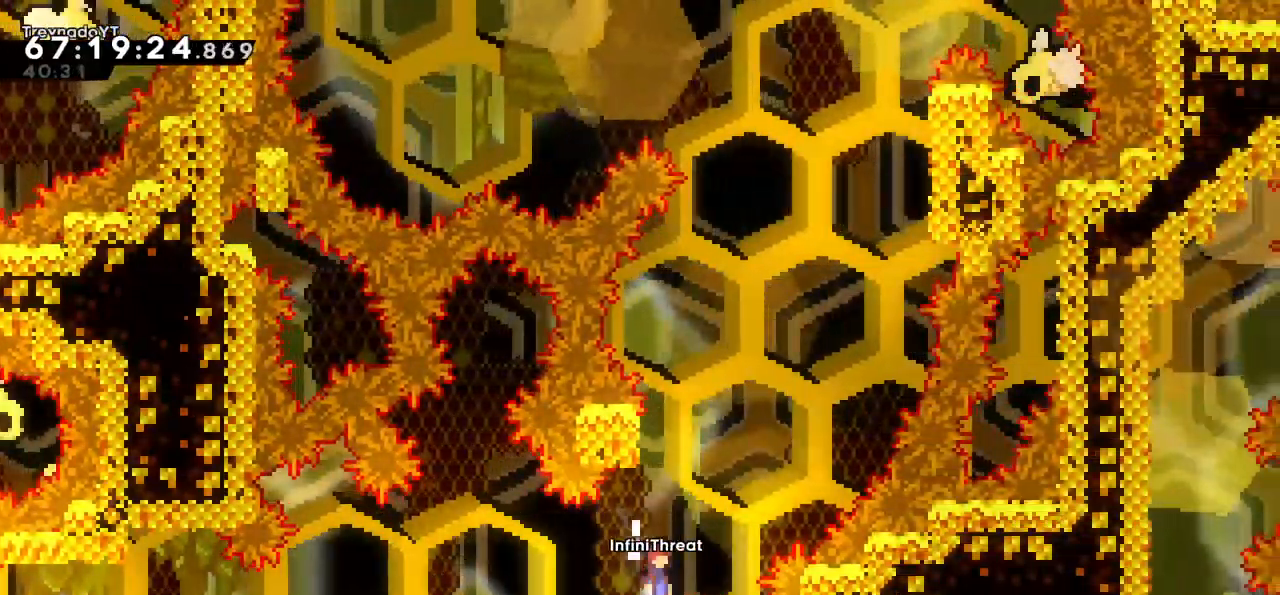
{"keys": ["up"], "events": [[383, "jump", "up"], [483, "up", "down"]]}
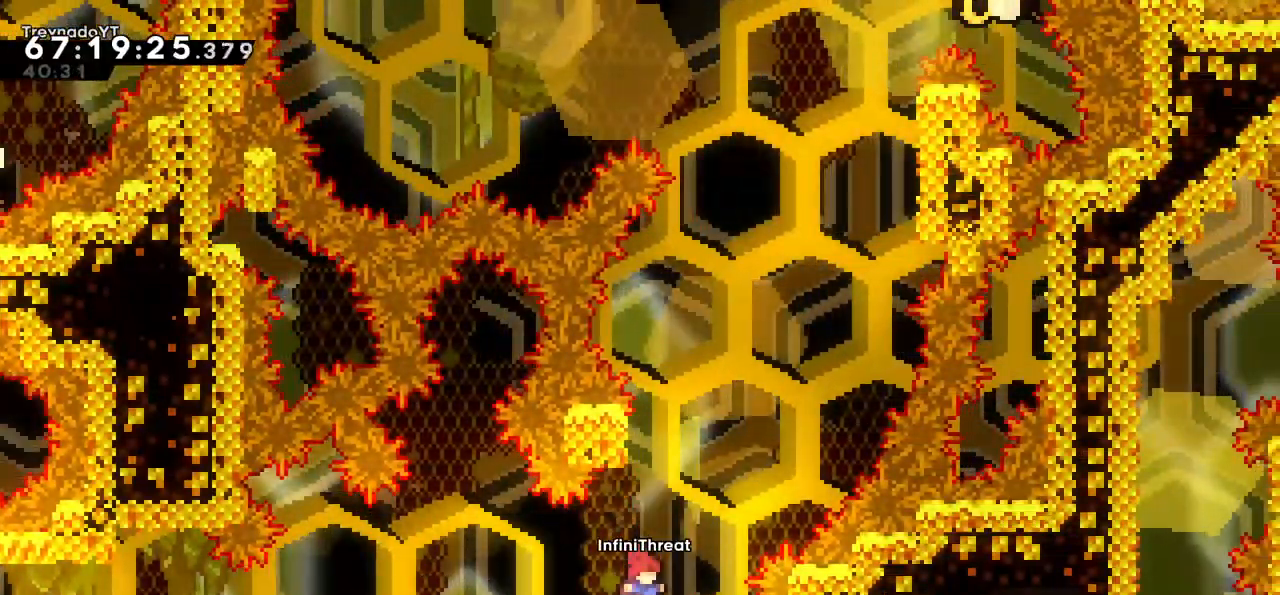
{"keys": ["jump", "right"], "events": [[33, "dash", "down"], [217, "up", "up"], [267, "dash", "up"], [267, "jump", "down"], [267, "right", "down"]]}
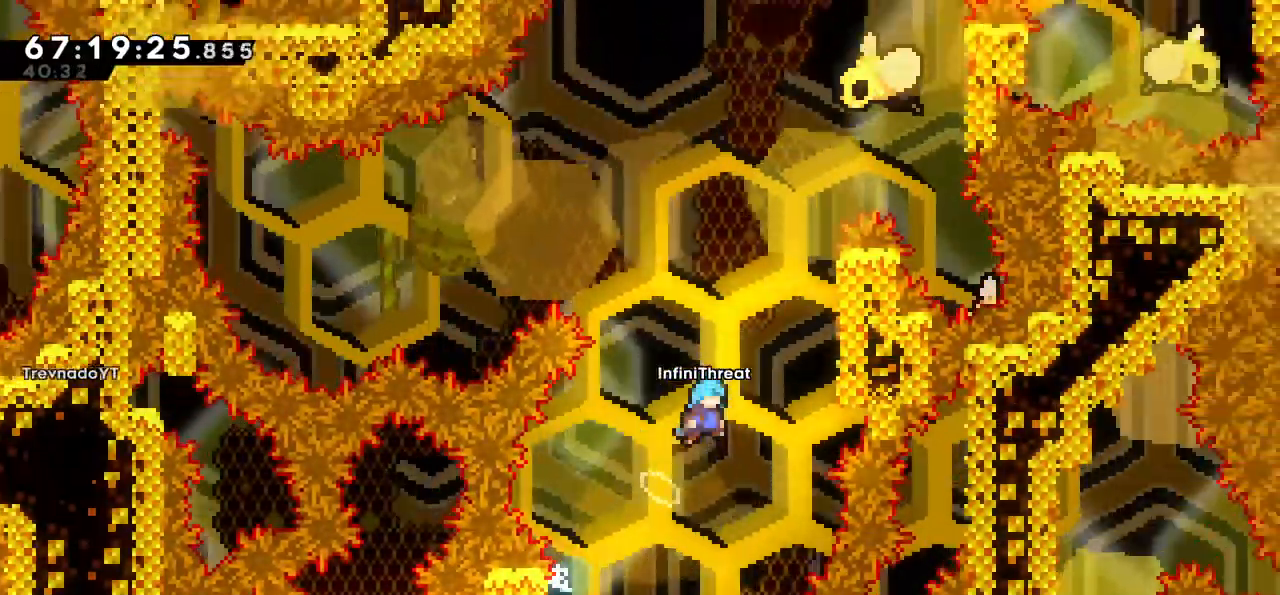
{"keys": ["grab", "up"], "events": [[233, "grab", "down"], [283, "jump", "up"], [283, "up", "down"], [333, "right", "up"]]}
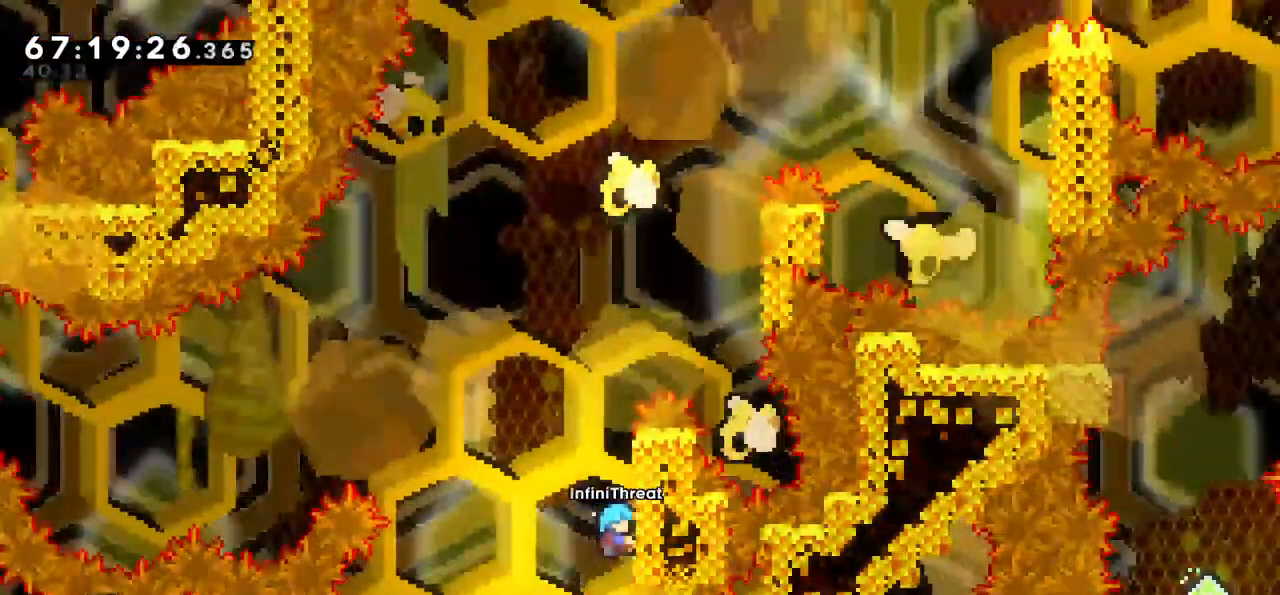
{"keys": ["grab", "up"], "events": []}
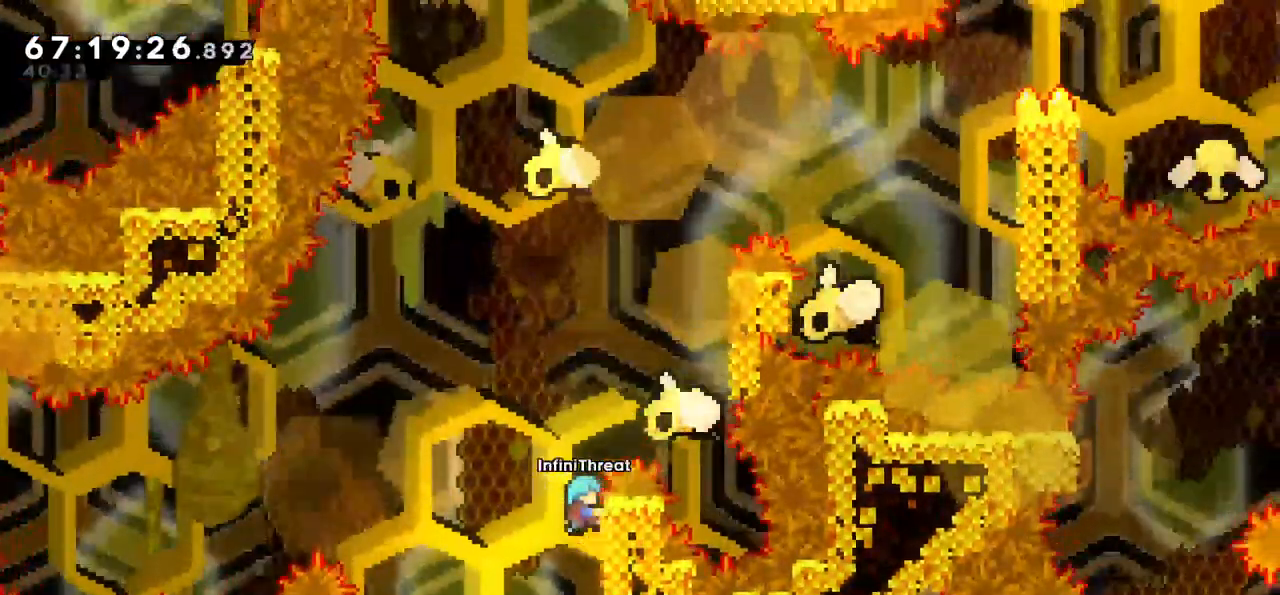
{"keys": ["grab", "right", "up"], "events": [[367, "right", "down"]]}
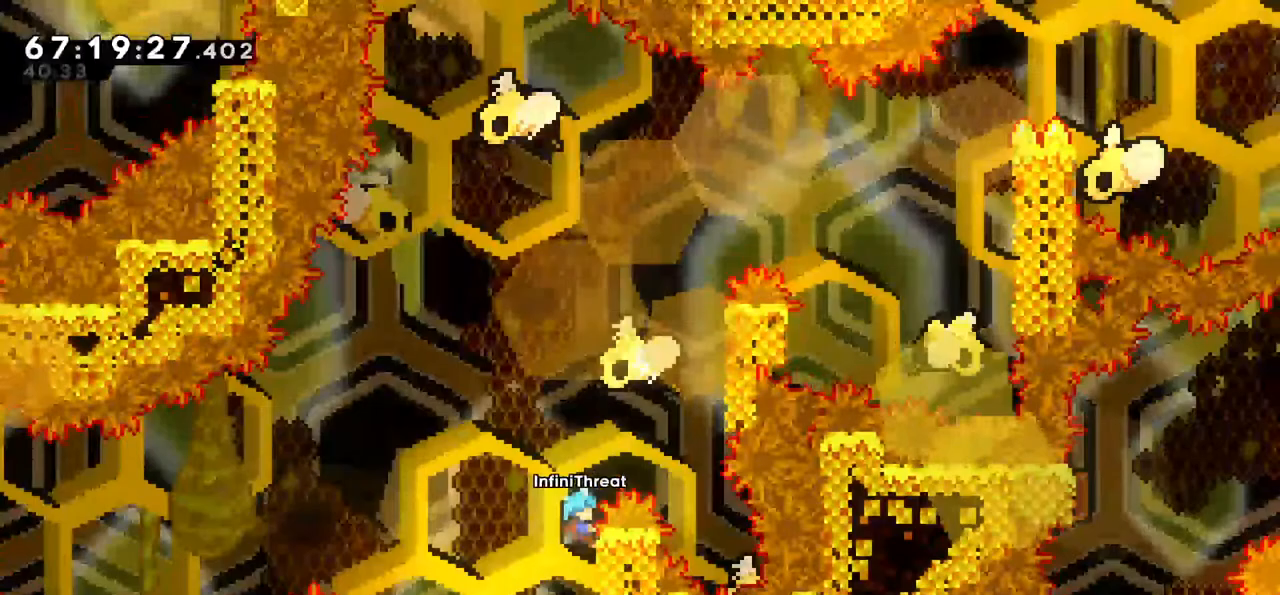
{"keys": ["jump", "right", "up"], "events": [[133, "grab", "up"], [133, "jump", "down"]]}
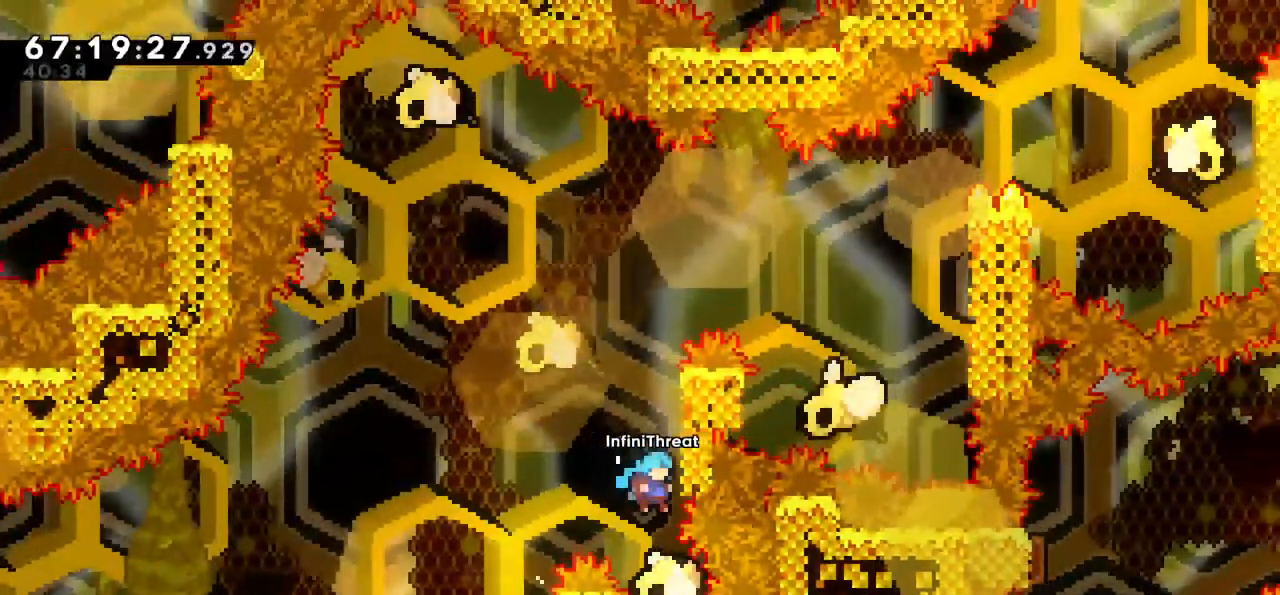
{"keys": ["grab", "up"], "events": [[117, "grab", "down"], [250, "jump", "up"], [300, "right", "up"]]}
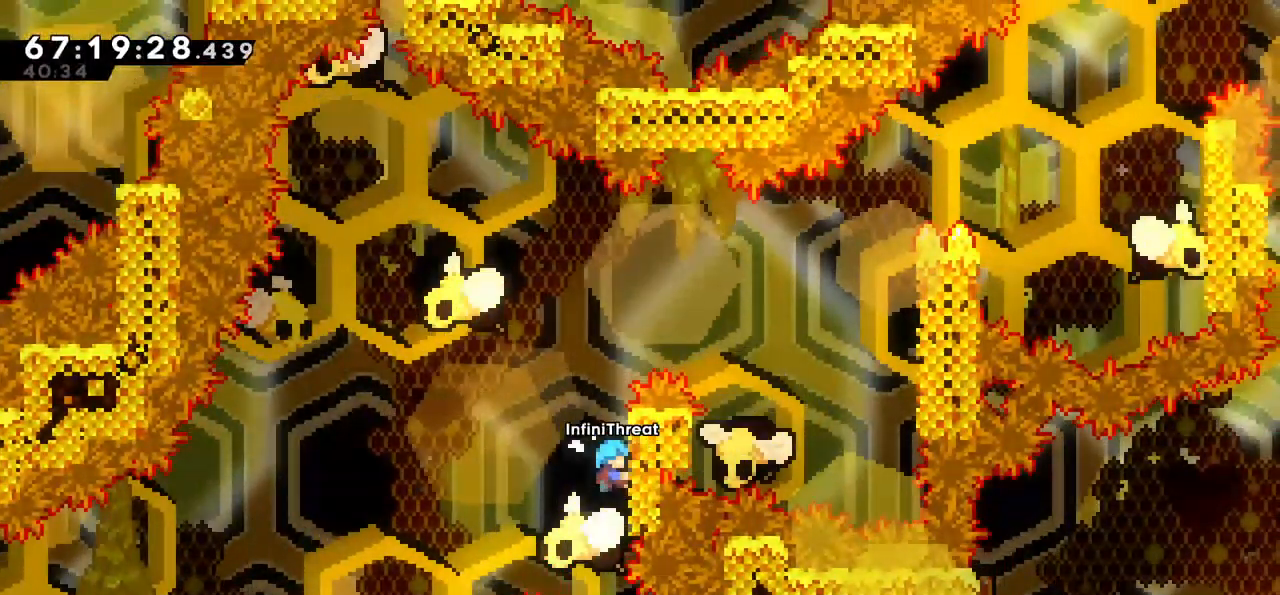
{"keys": ["grab", "up"], "events": []}
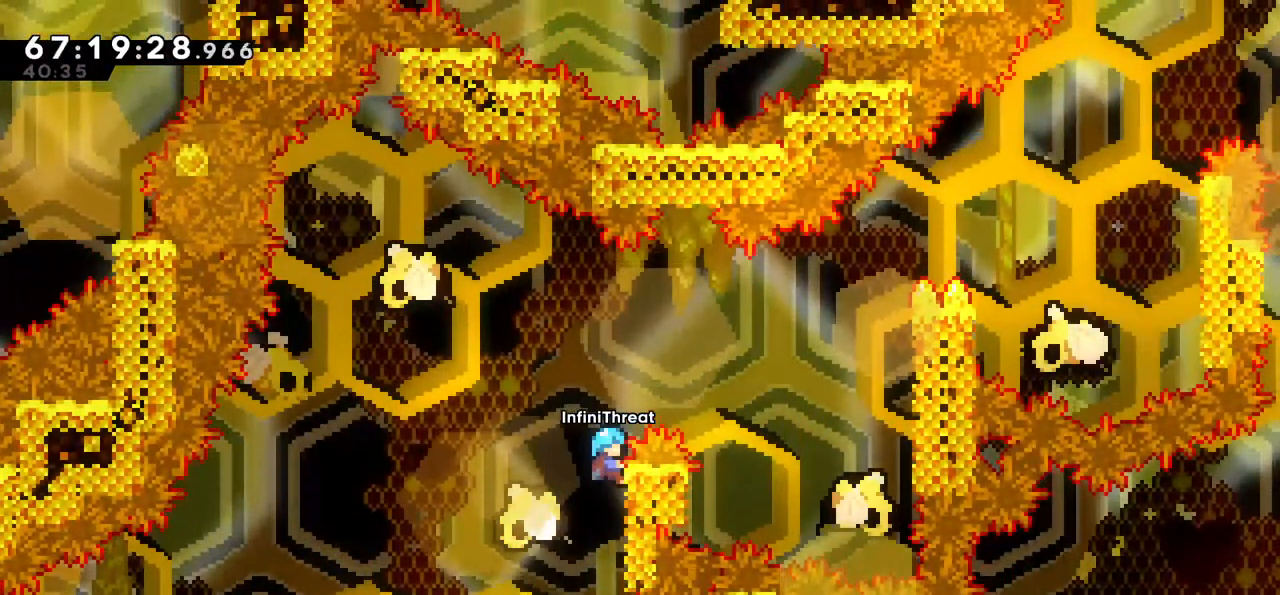
{"keys": ["grab"], "events": [[133, "up", "up"]]}
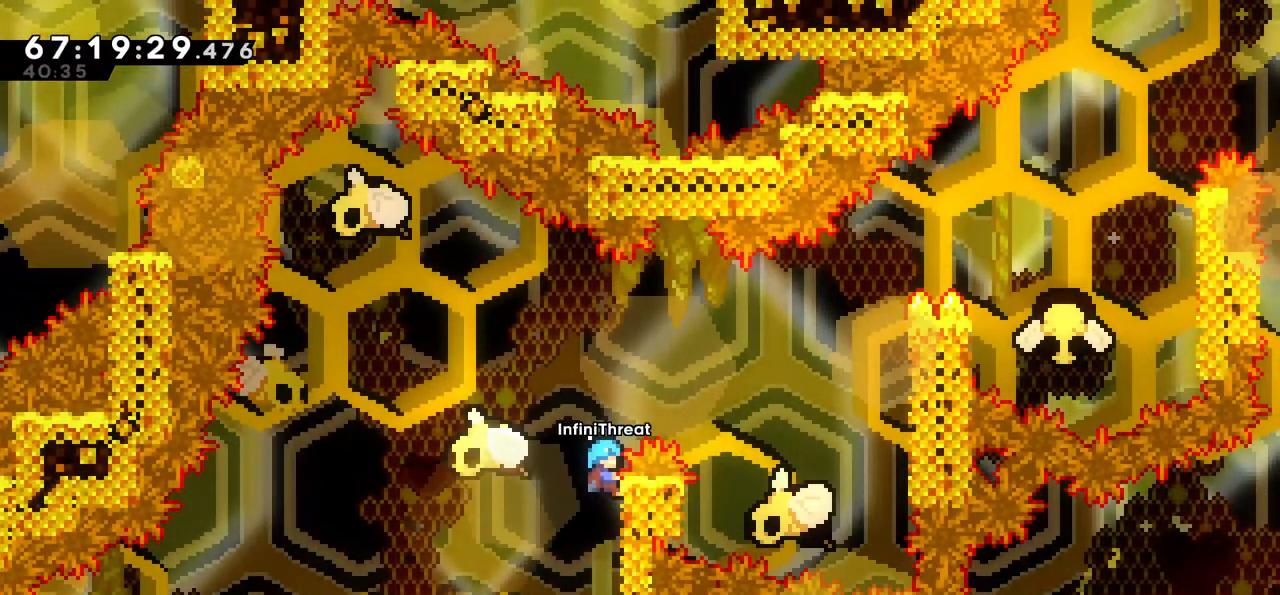
{"keys": ["grab", "right", "up"], "events": [[433, "up", "down"], [483, "right", "down"]]}
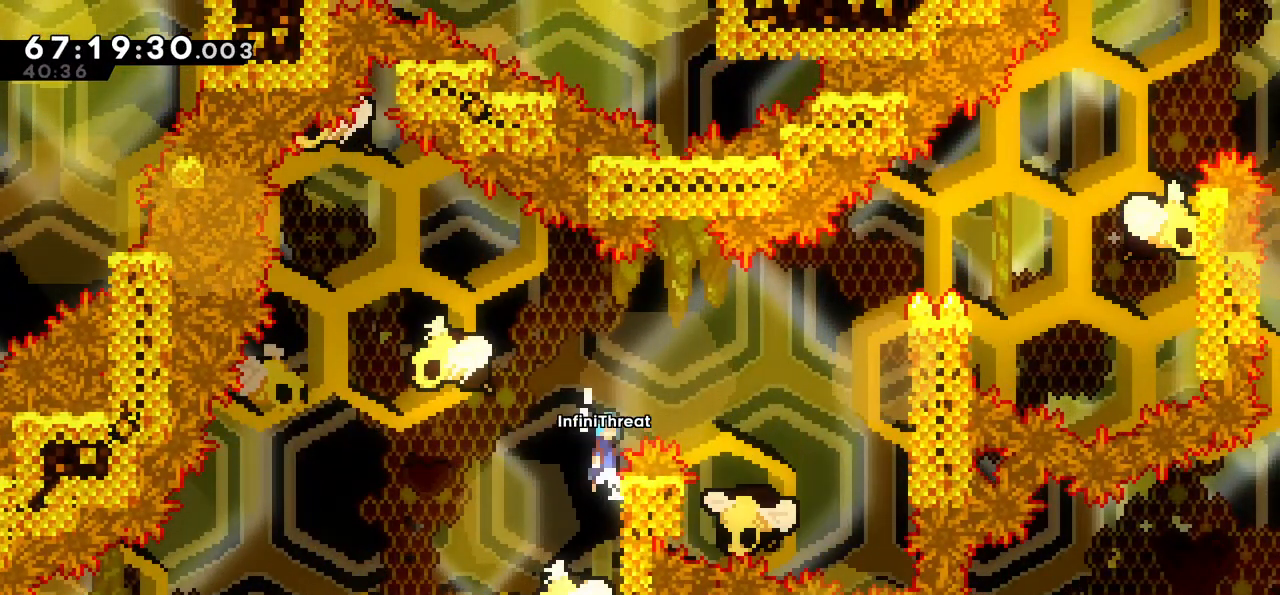
{"keys": ["left"], "events": [[33, "jump", "down"], [33, "up", "up"], [83, "grab", "up"], [367, "jump", "up"], [367, "right", "up"], [500, "left", "down"]]}
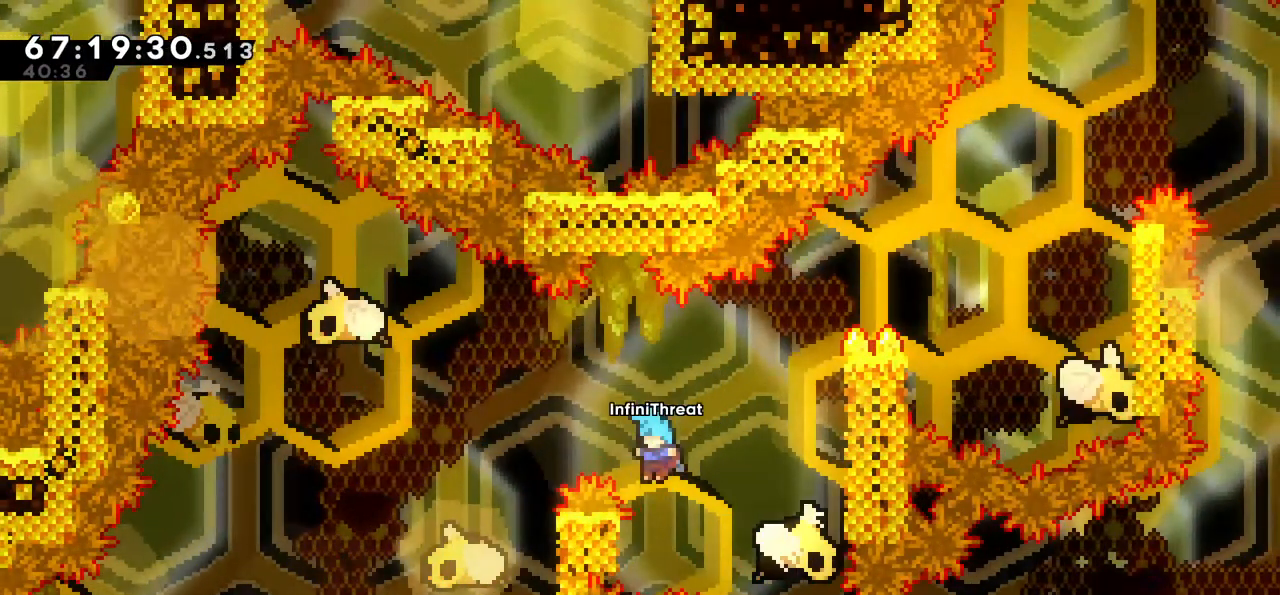
{"keys": ["jump", "right"]}
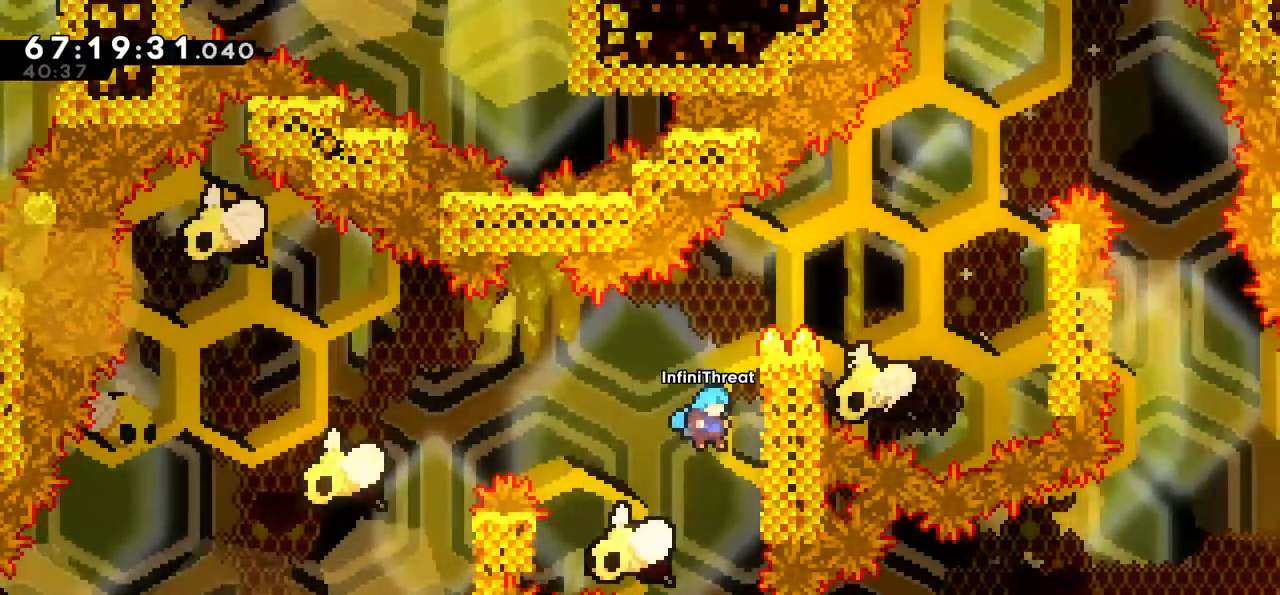
{"keys": ["grab", "up"], "events": [[117, "grab", "down"], [167, "up", "down"], [200, "jump", "up"], [200, "right", "up"]]}
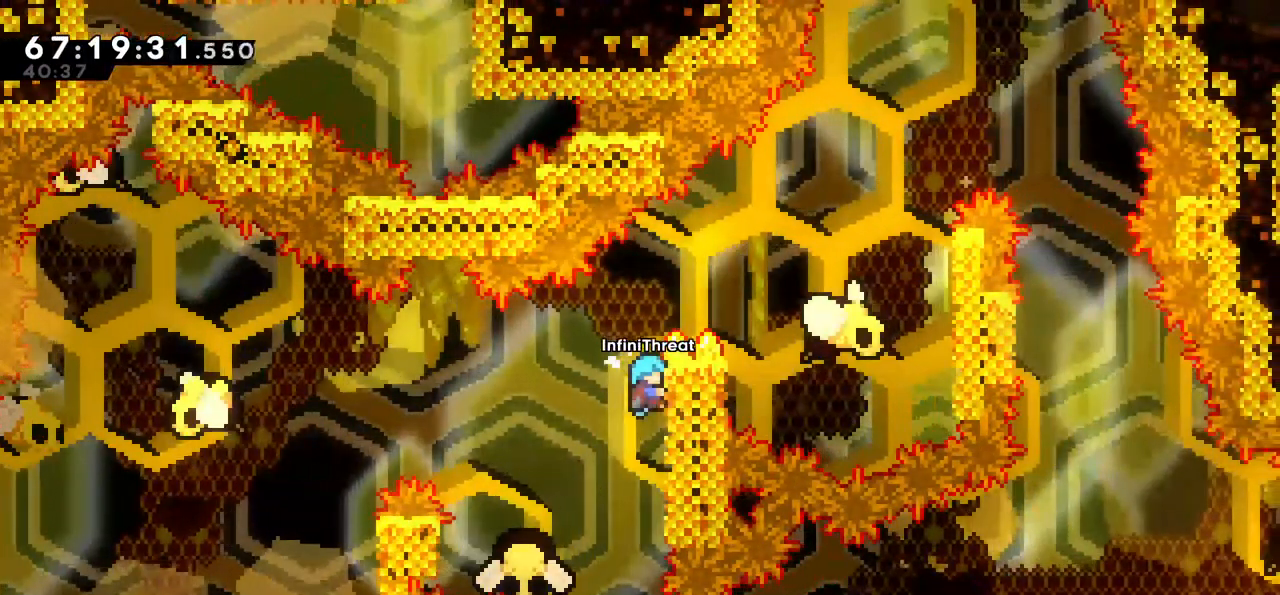
{"keys": ["grab"], "events": [[450, "up", "up"]]}
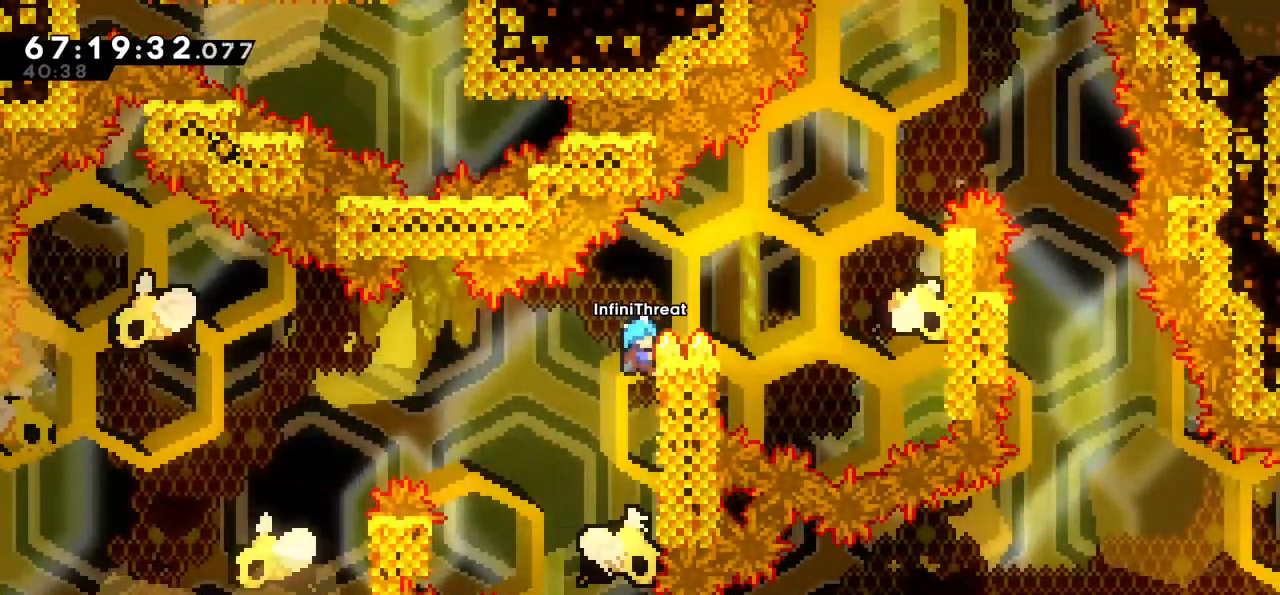
{"keys": ["grab"], "events": []}
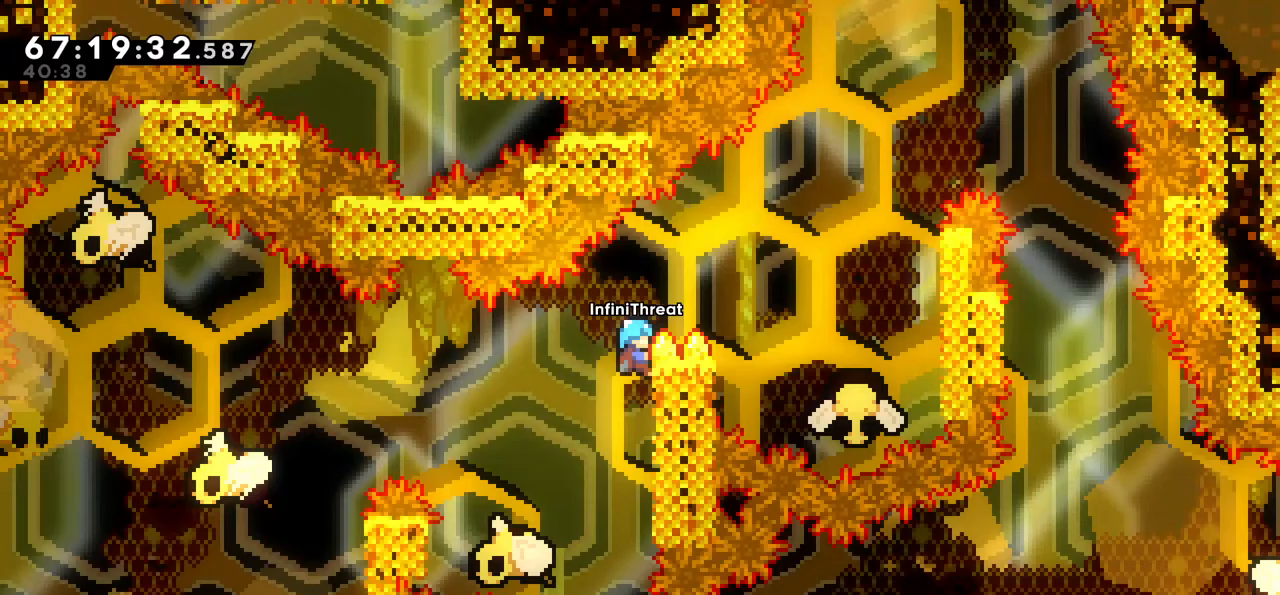
{"keys": ["grab"], "events": []}